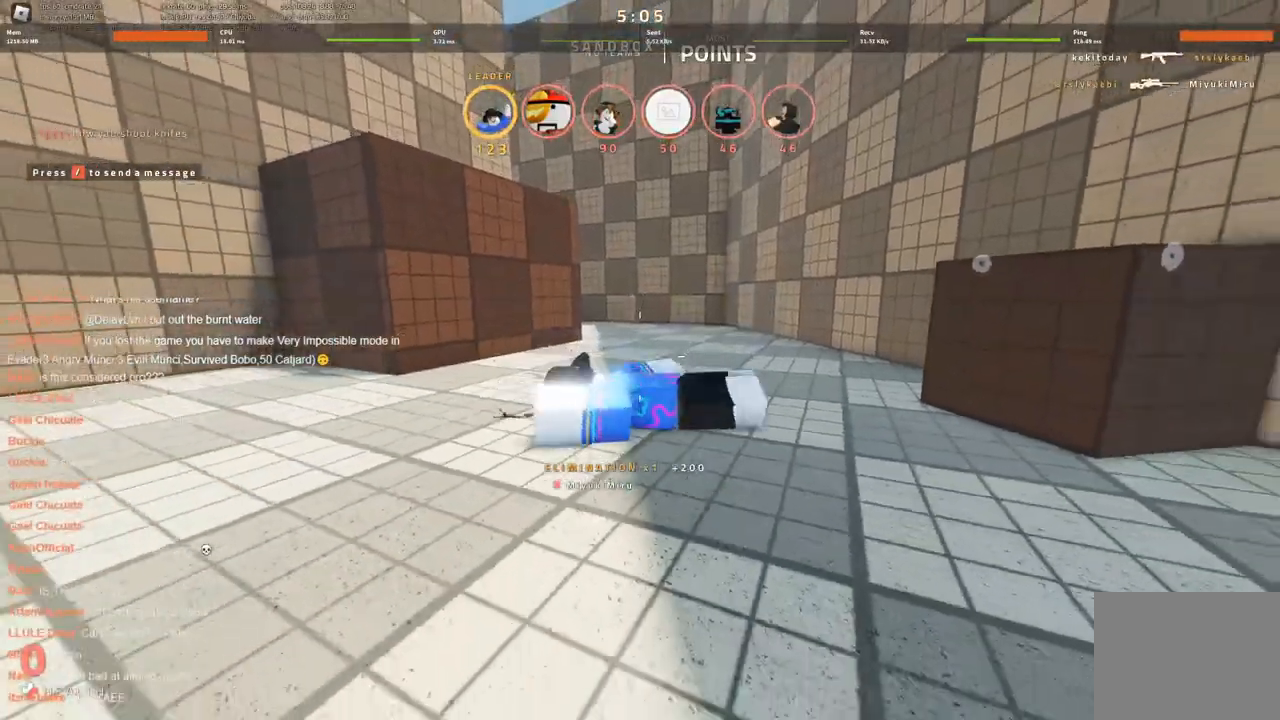
Gameplay with keyboard; each line is a JSON object with the keys held at the frame after it. "events" lists presses ("down") and releases ("up") of "a", "ctrl", "d", "s", "space" and "w" between this image and that frame as [ms after this image, input, new state], when the widget could be followed in between. No other keys are recorded. Mouse input is not recorded.
{"keys": [], "events": []}
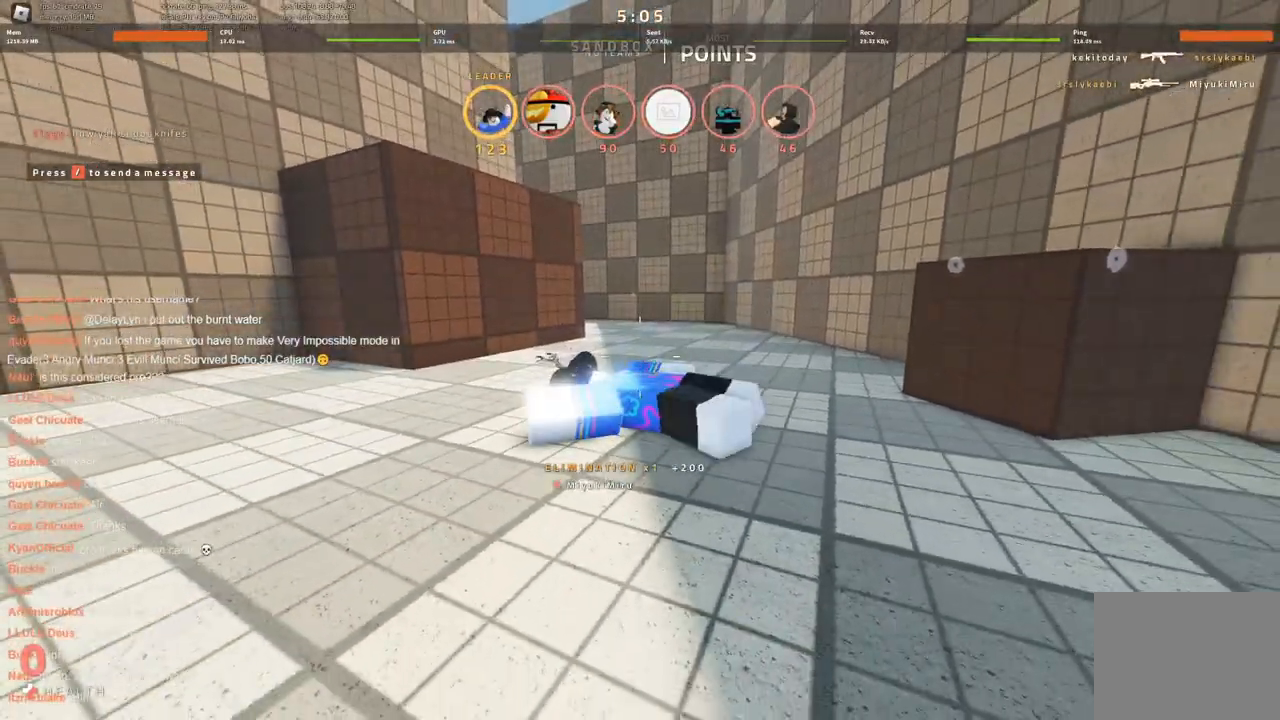
{"keys": [], "events": [[66, "w", "down"], [250, "w", "up"], [333, "w", "down"], [433, "w", "up"]]}
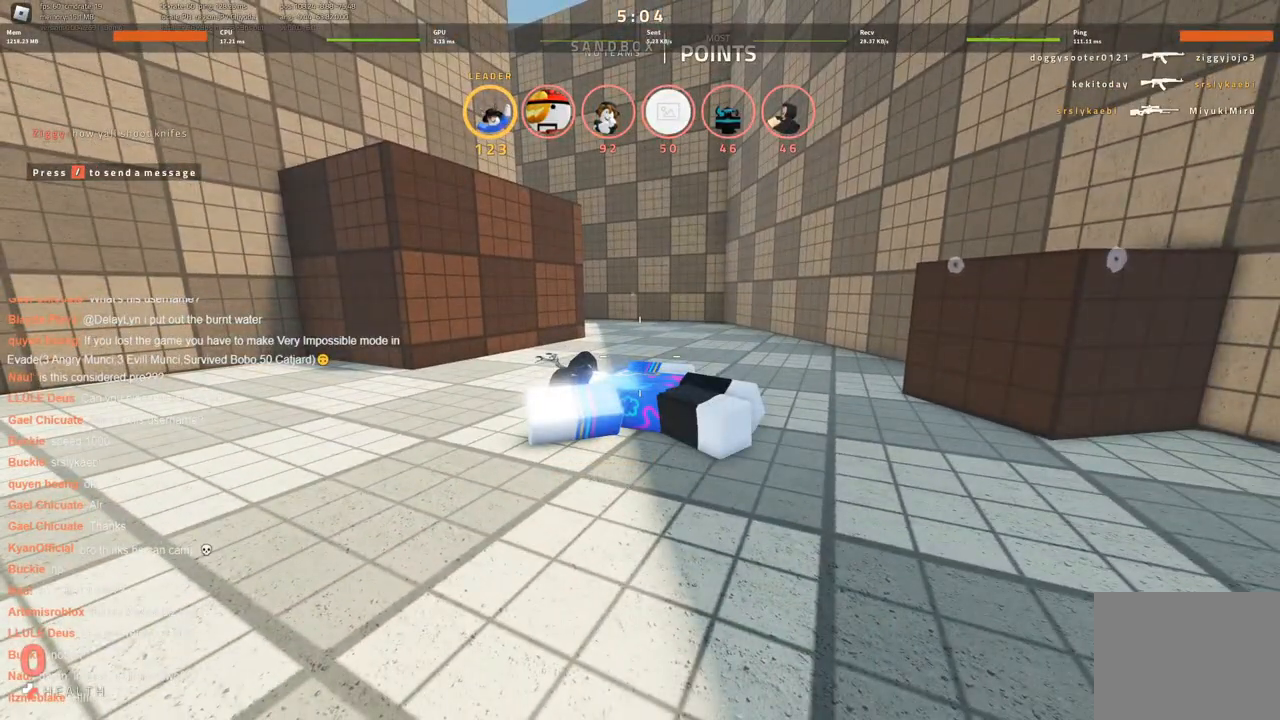
{"keys": [], "events": [[33, "w", "down"], [66, "w", "up"], [216, "w", "down"], [266, "w", "up"], [350, "w", "down"], [450, "w", "up"]]}
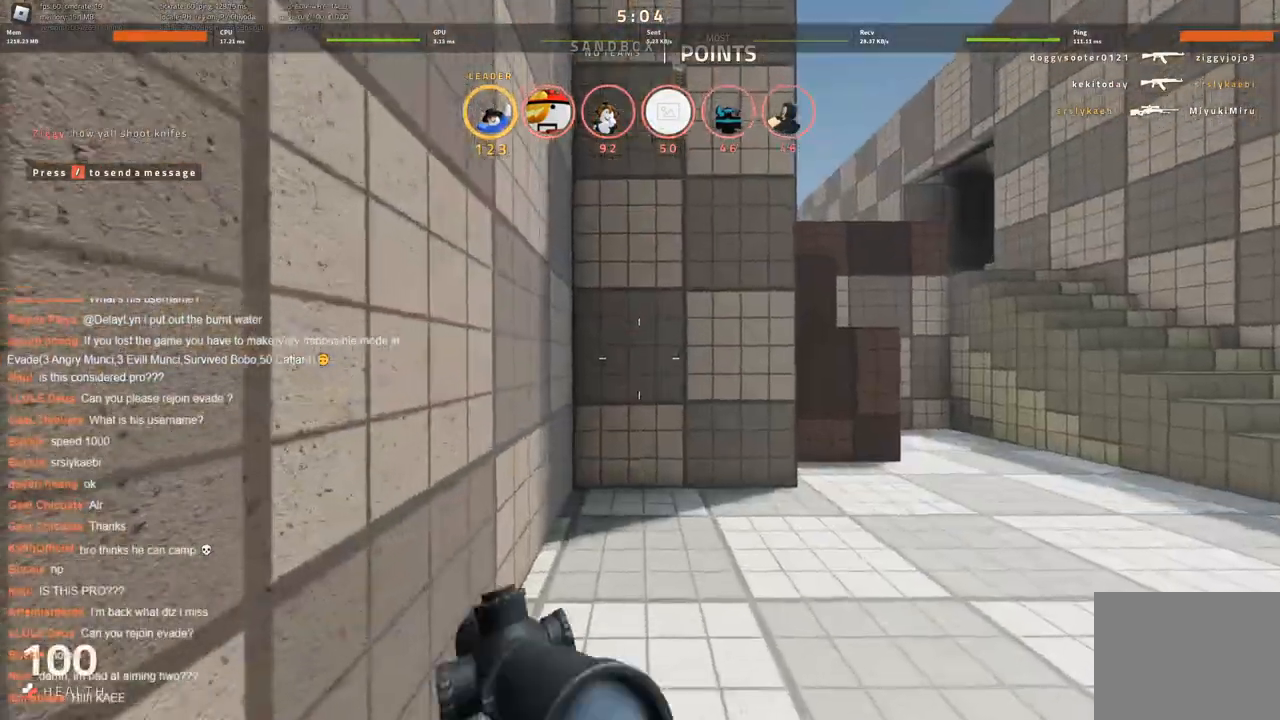
{"keys": ["w"], "events": [[50, "w", "down"], [83, "w", "up"], [183, "w", "down"]]}
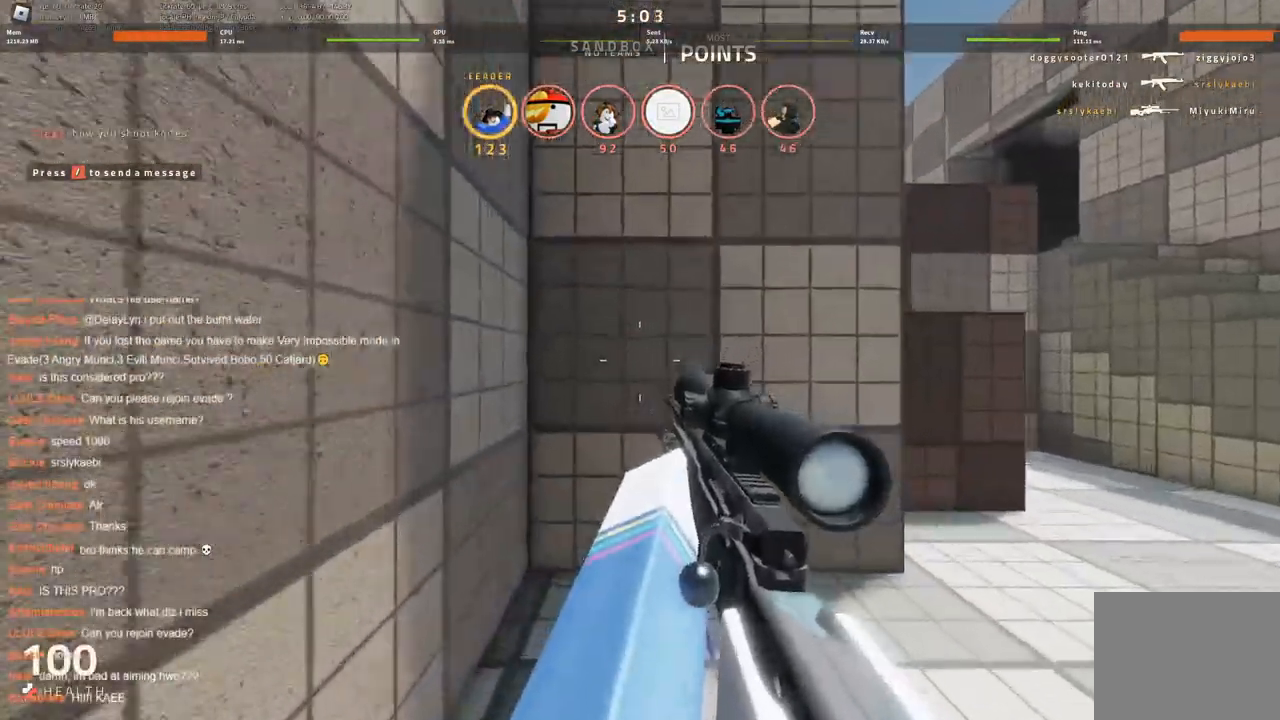
{"keys": ["w"], "events": [[100, "d", "down"], [333, "d", "up"]]}
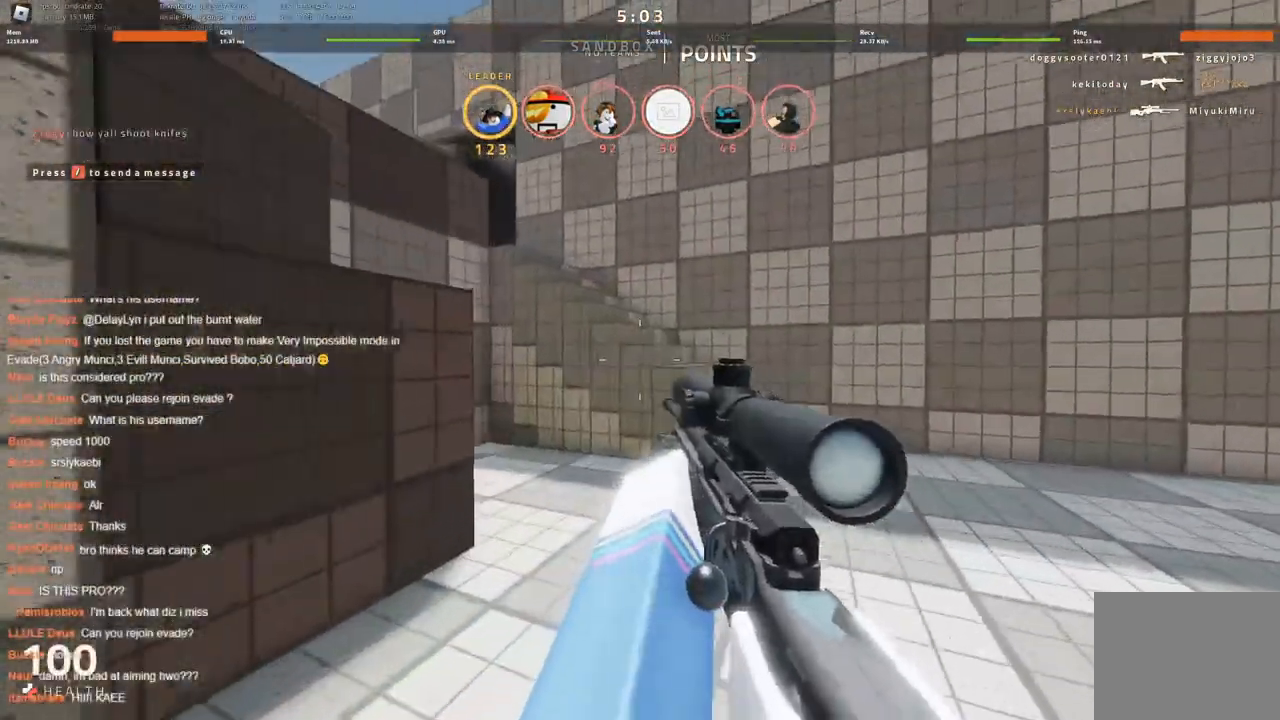
{"keys": ["d", "w"], "events": [[300, "d", "down"]]}
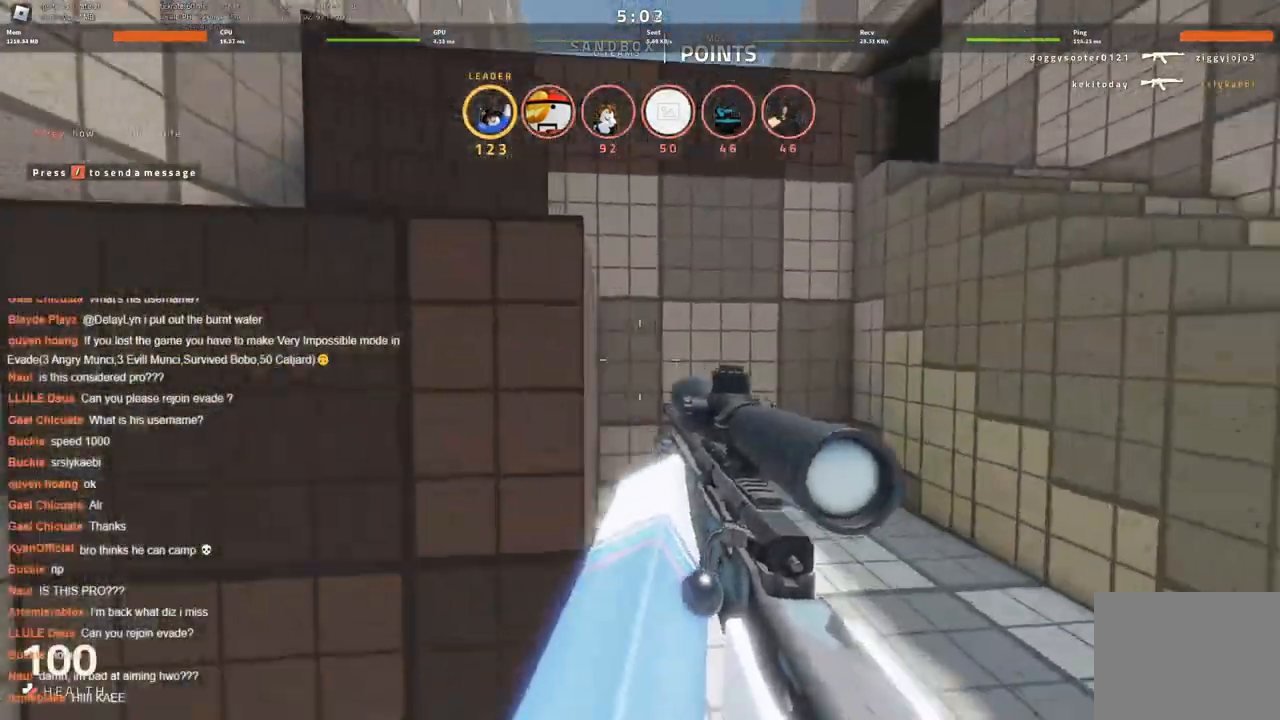
{"keys": ["w"], "events": [[183, "d", "up"]]}
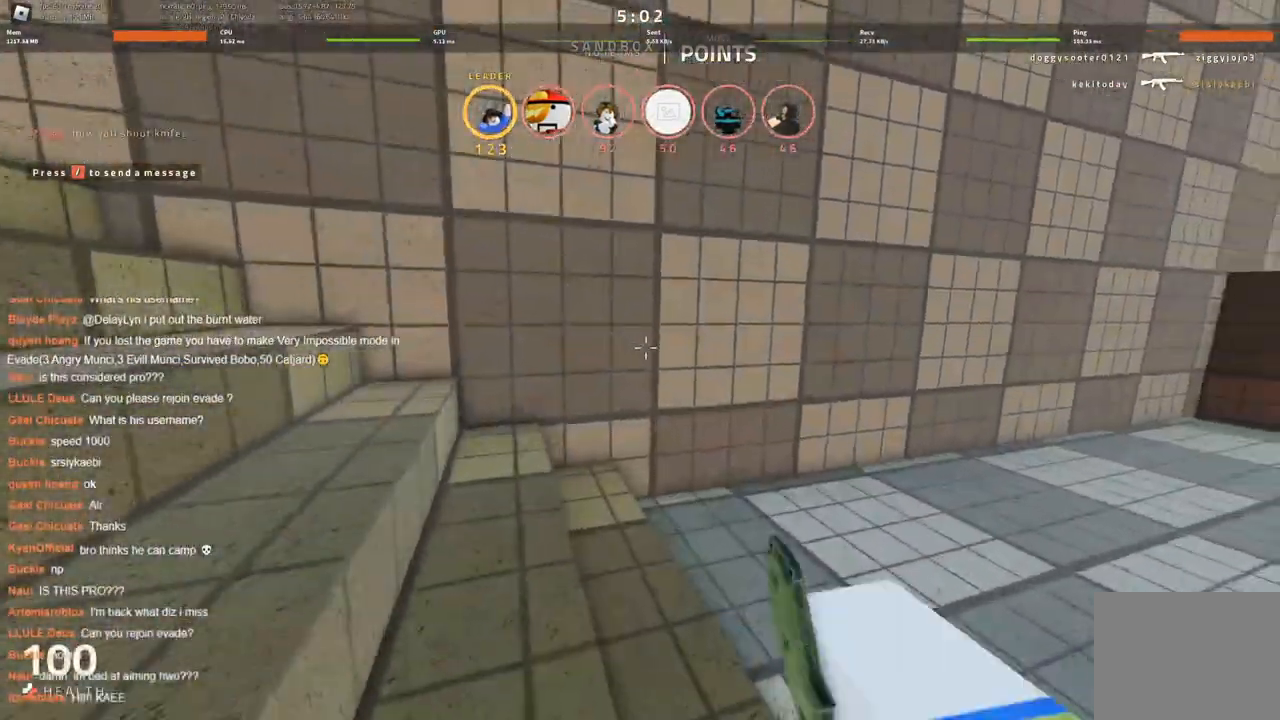
{"keys": ["a", "w"], "events": [[200, "d", "down"], [333, "d", "up"], [383, "a", "down"]]}
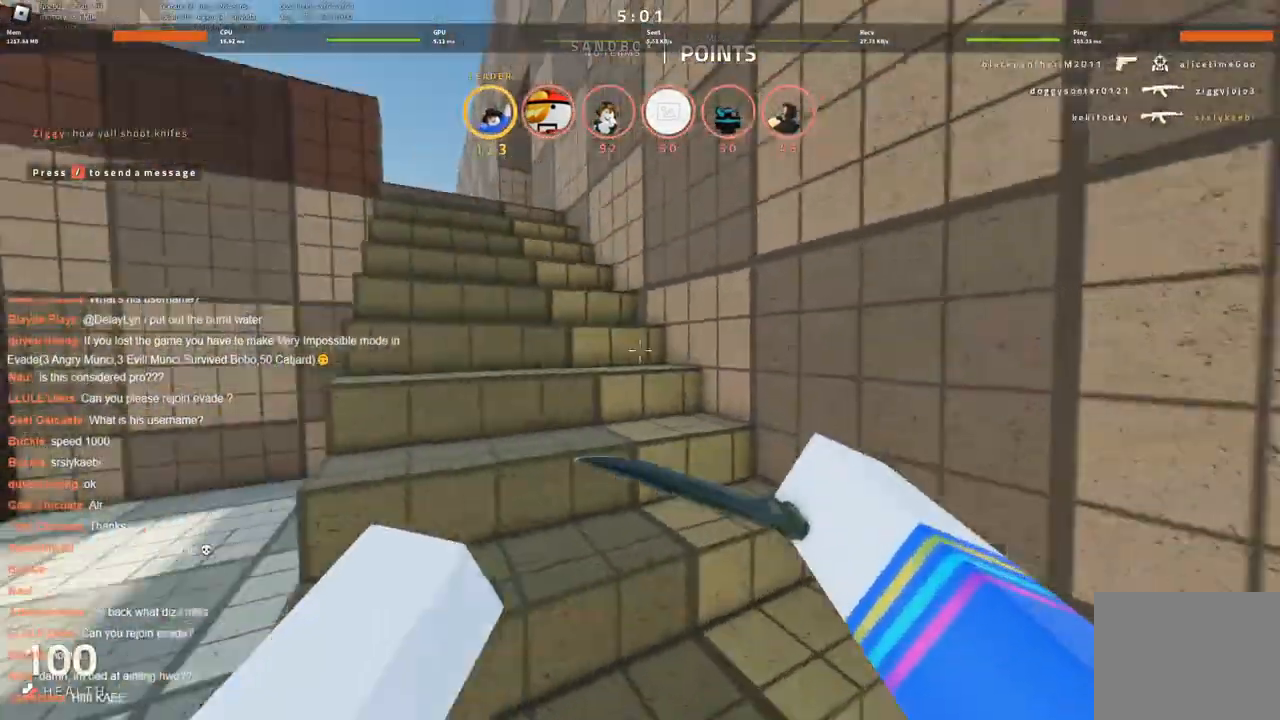
{"keys": ["w"], "events": [[16, "a", "up"]]}
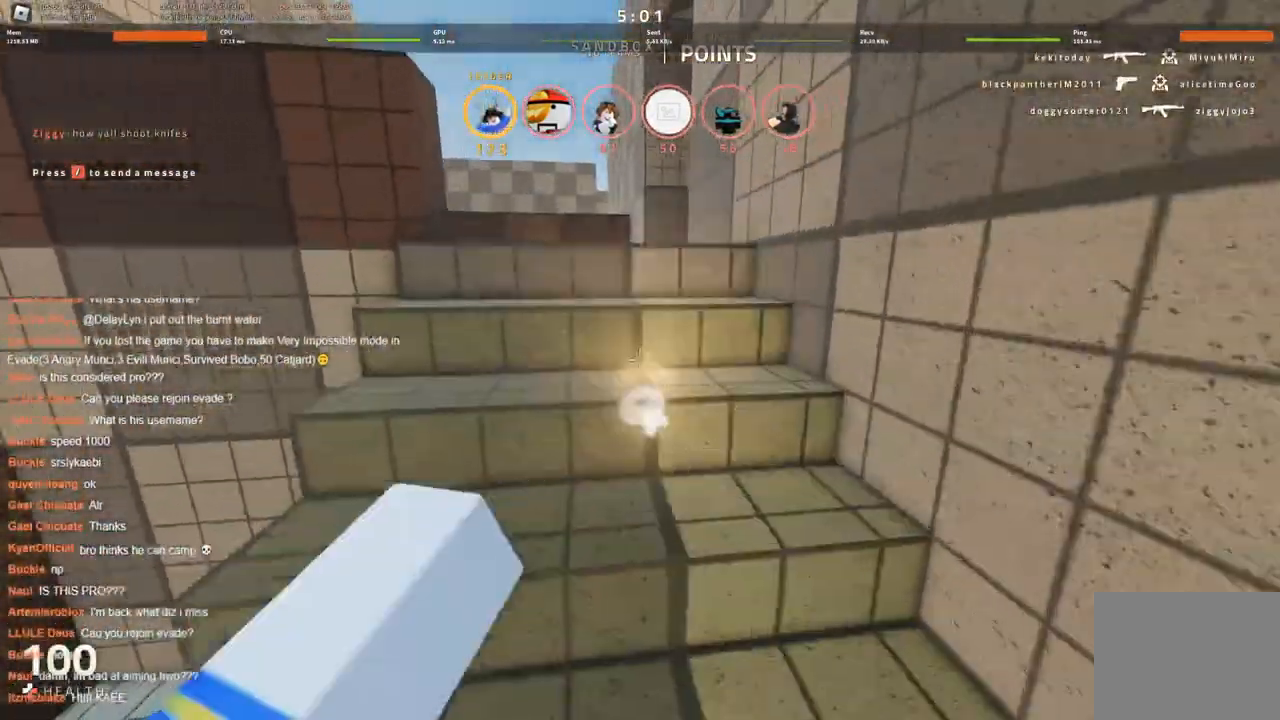
{"keys": ["w"], "events": []}
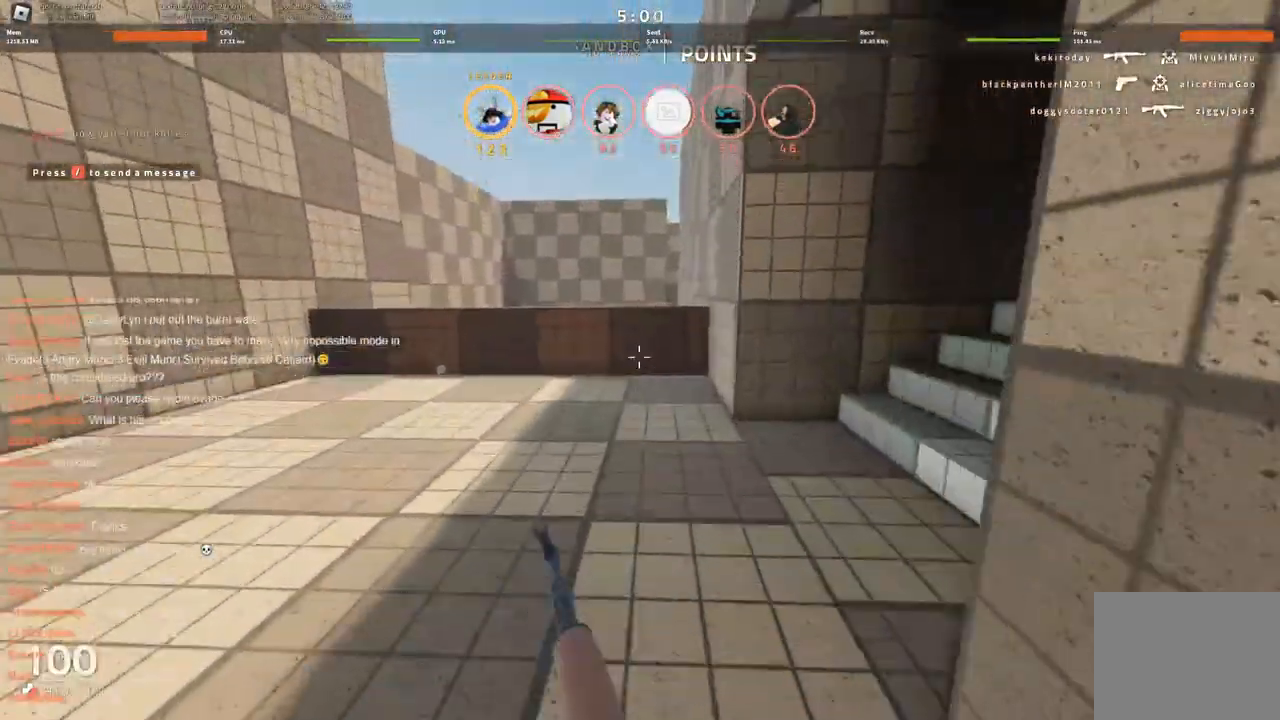
{"keys": ["a", "w"], "events": [[100, "a", "down"], [333, "a", "up"], [383, "a", "down"]]}
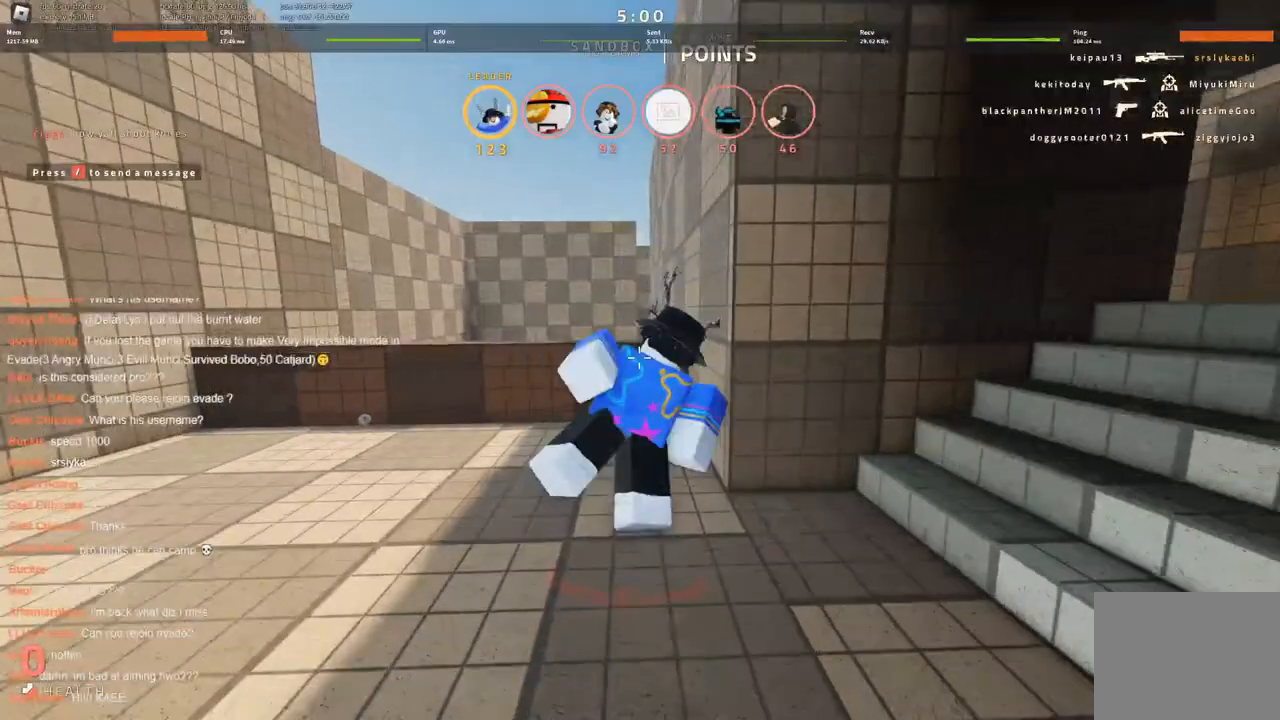
{"keys": [], "events": [[16, "a", "up"], [116, "w", "up"]]}
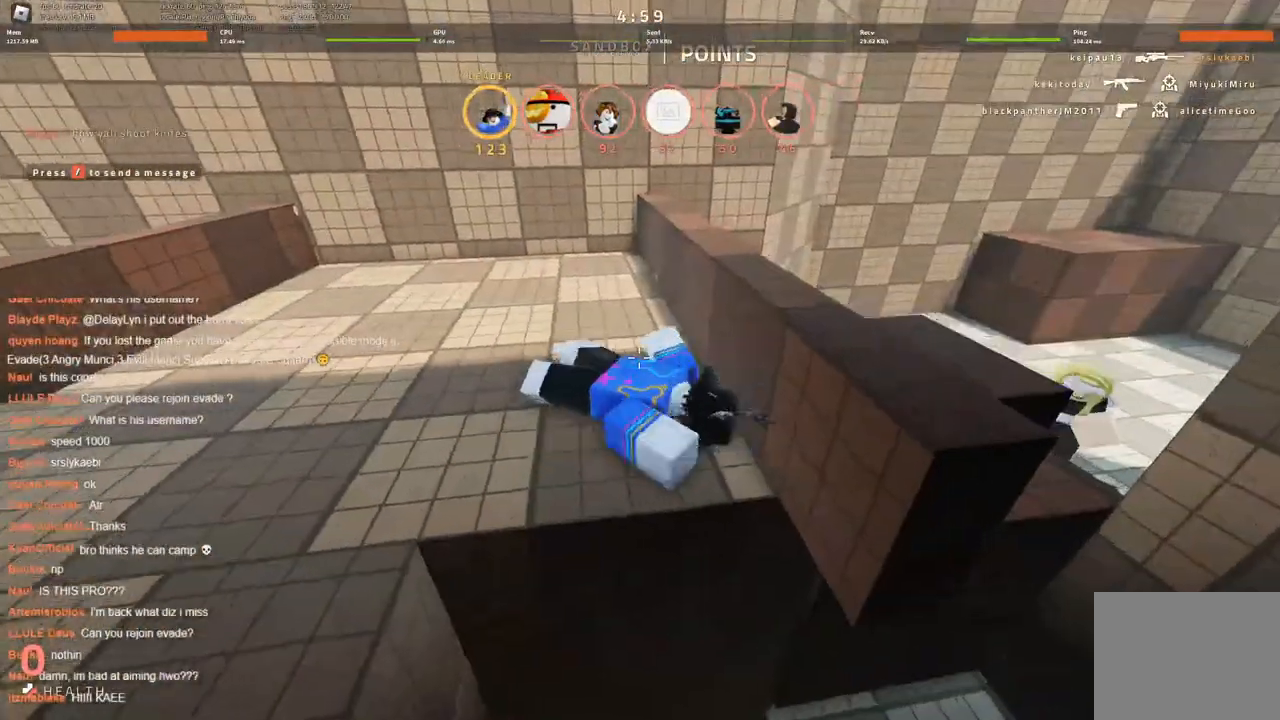
{"keys": [], "events": []}
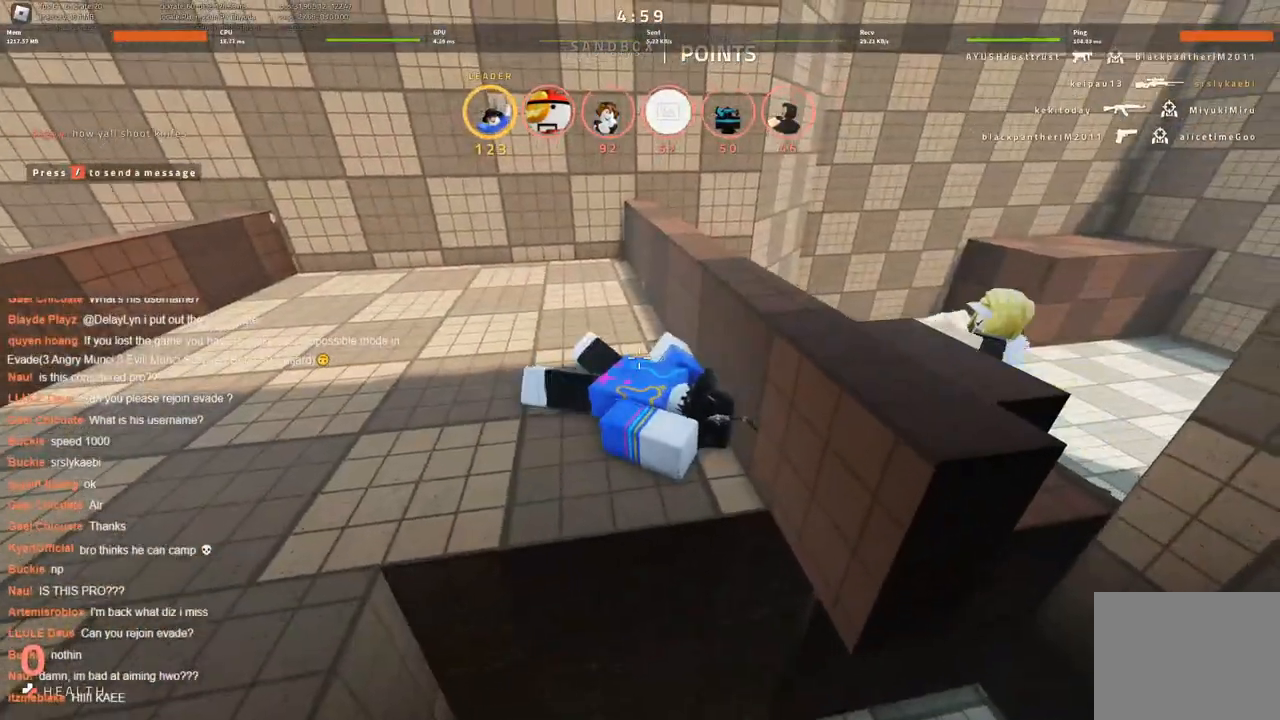
{"keys": [], "events": []}
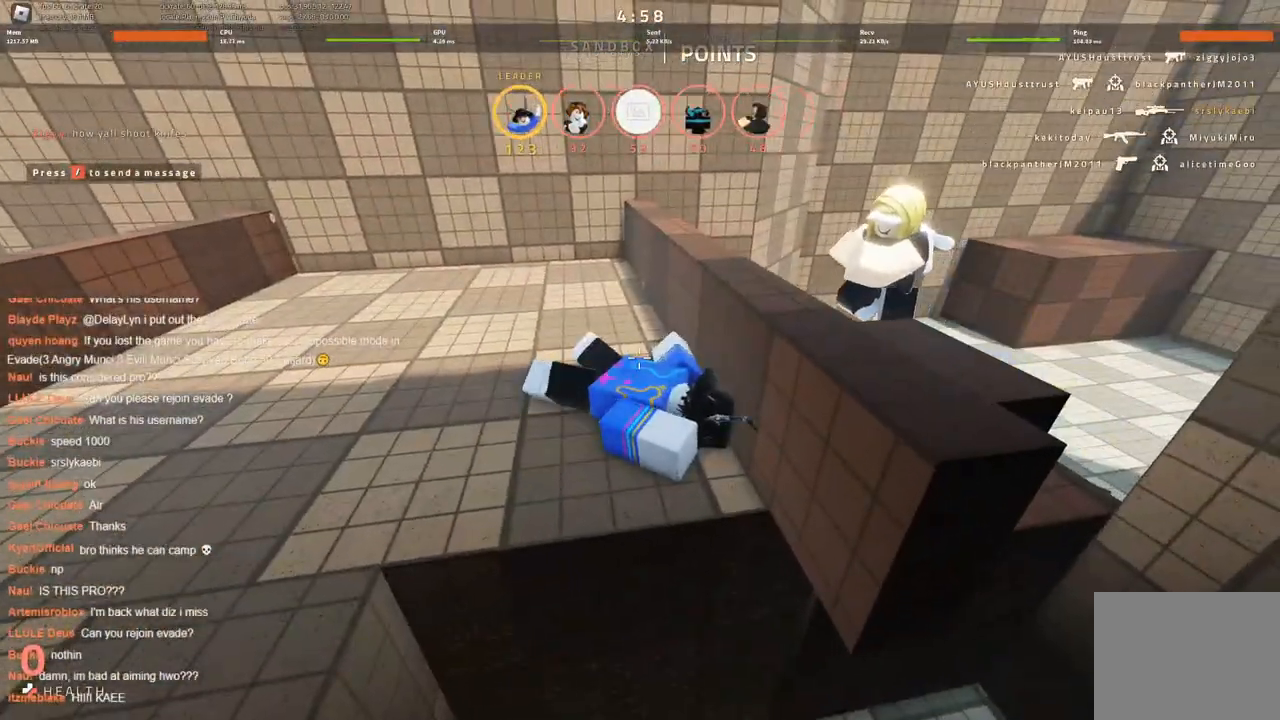
{"keys": [], "events": []}
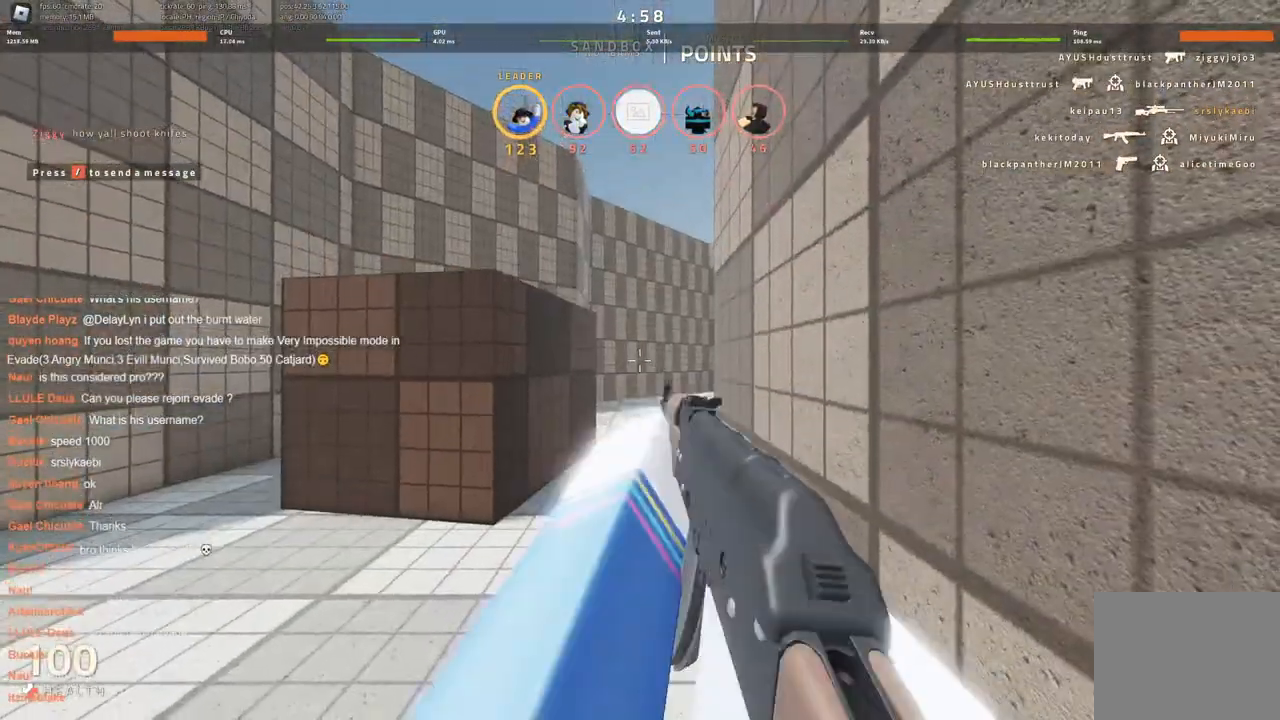
{"keys": [], "events": []}
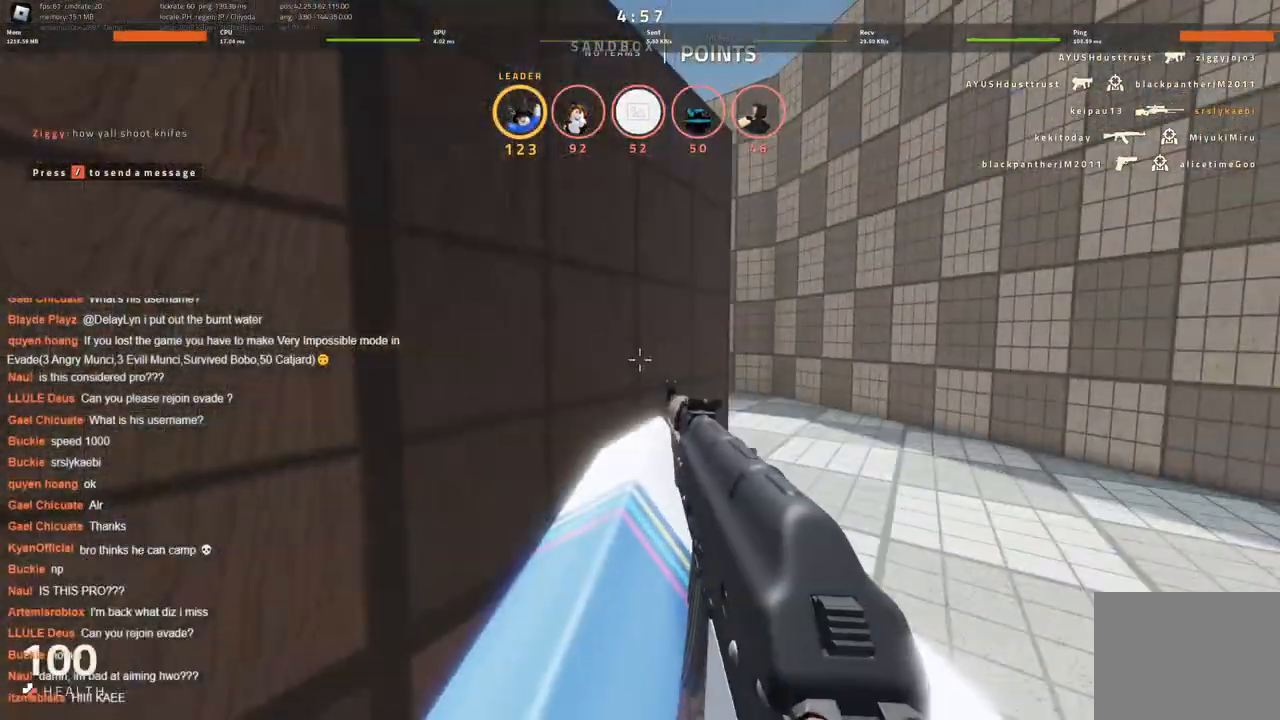
{"keys": ["d"], "events": [[333, "d", "down"]]}
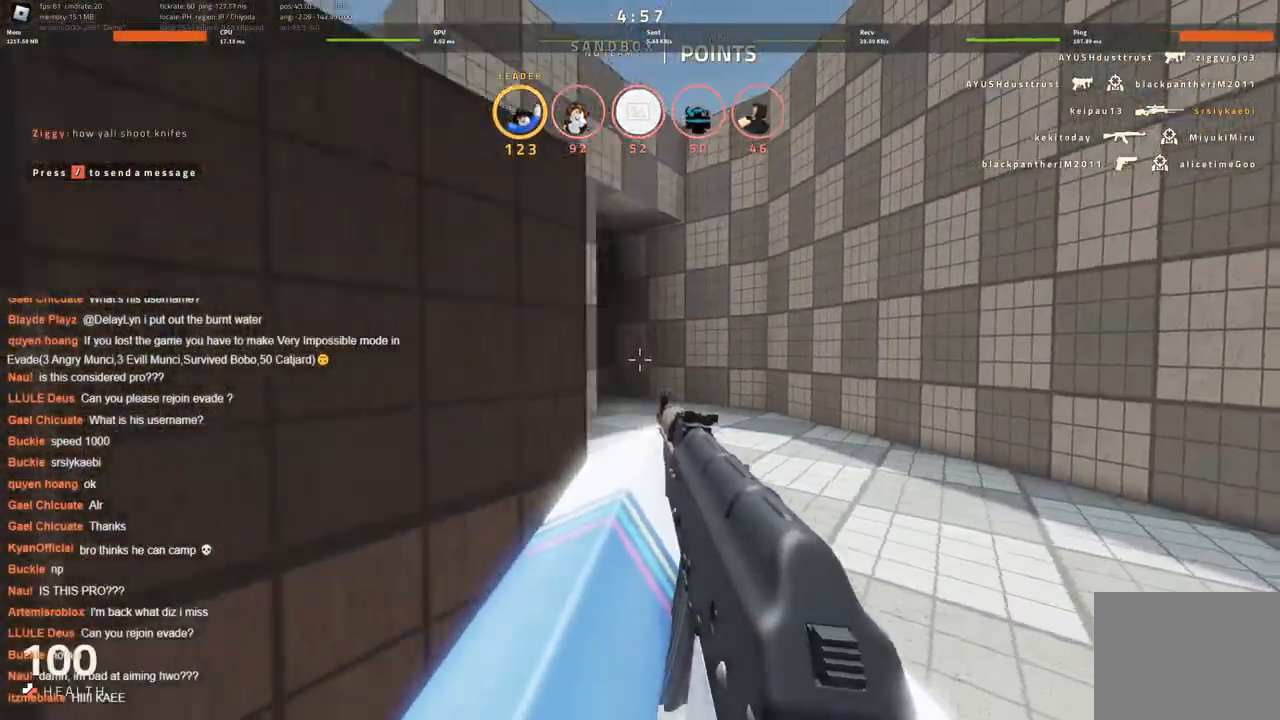
{"keys": ["d"], "events": [[16, "s", "down"], [266, "d", "up"], [400, "d", "down"], [450, "s", "up"]]}
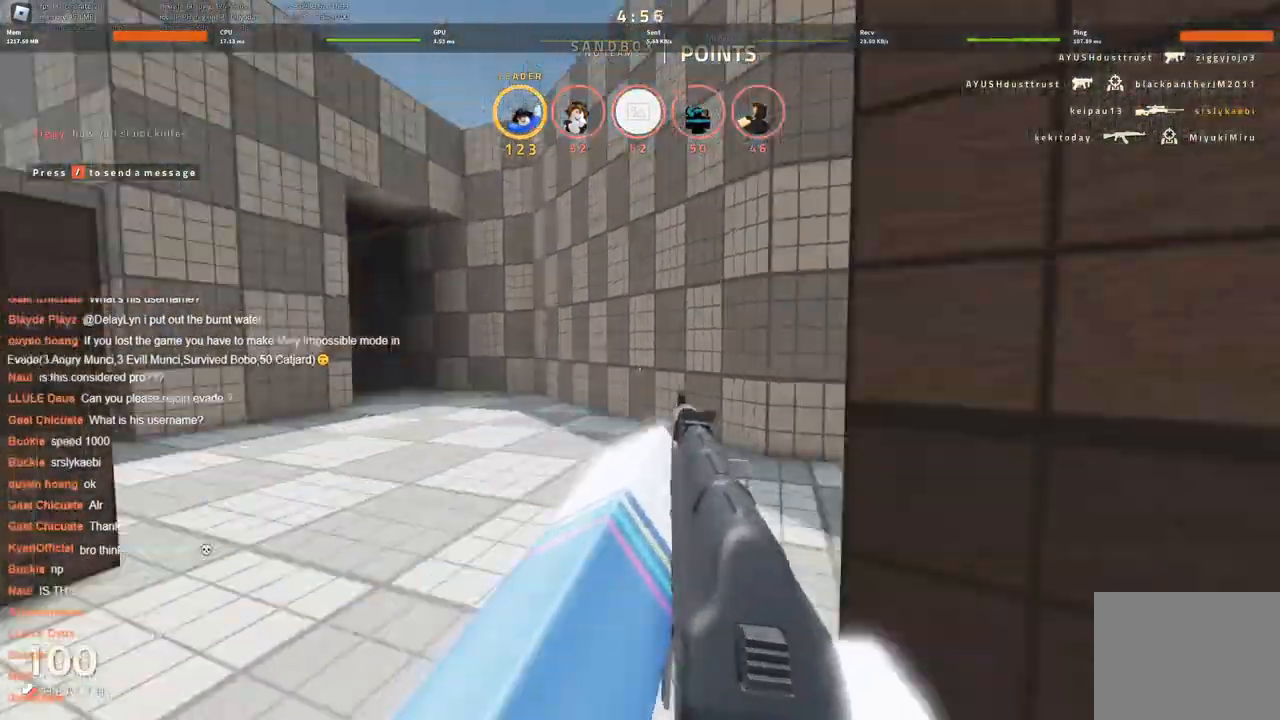
{"keys": ["a", "w"], "events": [[100, "w", "down"], [133, "d", "up"], [466, "a", "down"]]}
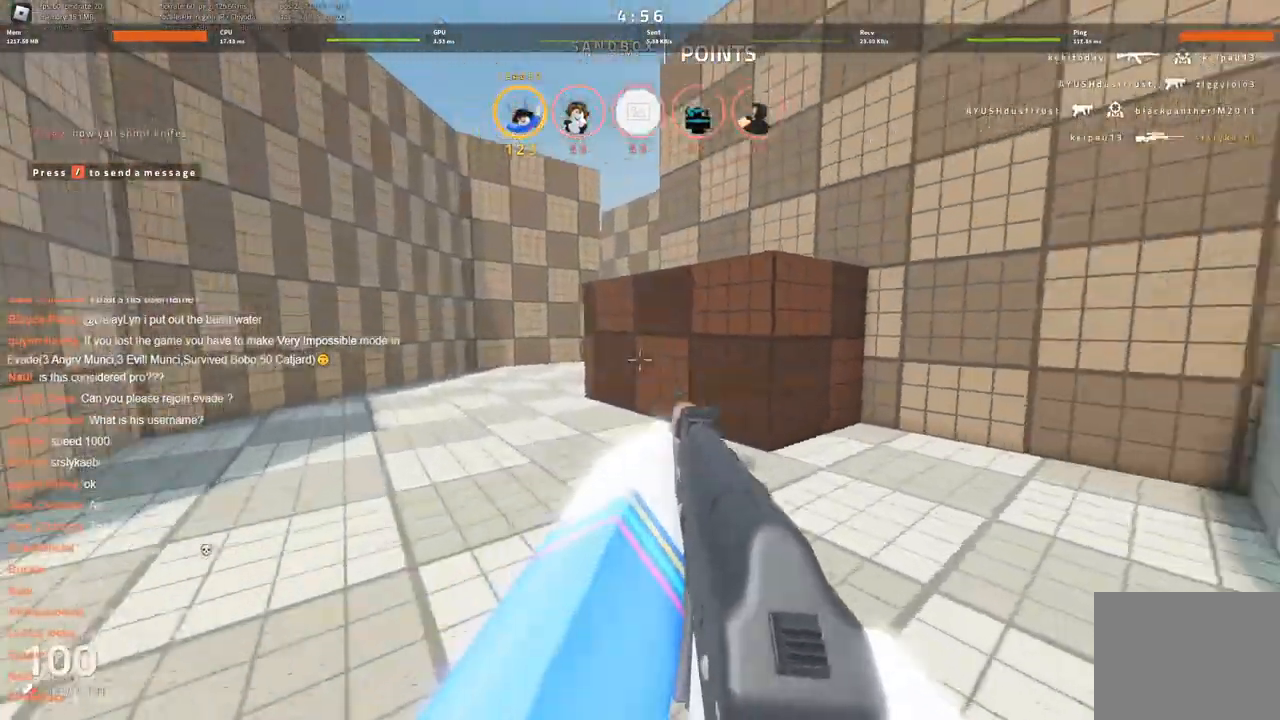
{"keys": ["a", "w"], "events": [[350, "a", "up"], [450, "a", "down"]]}
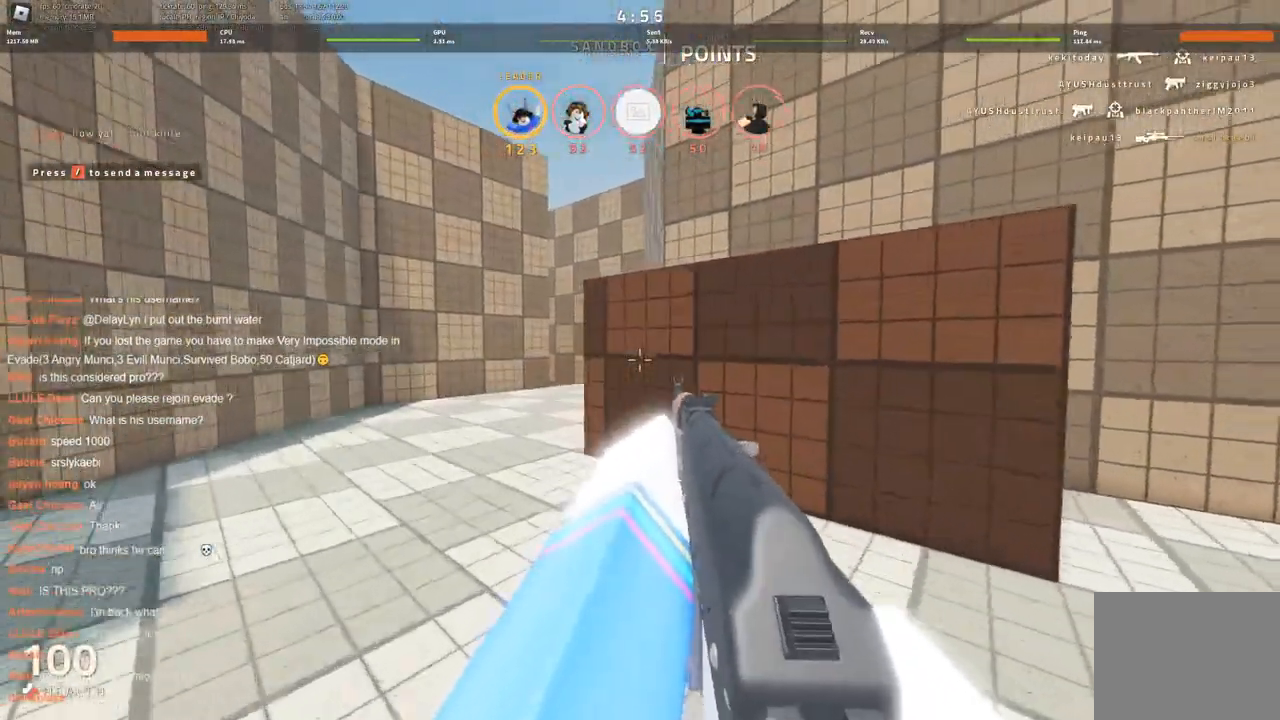
{"keys": ["w"], "events": [[366, "a", "up"]]}
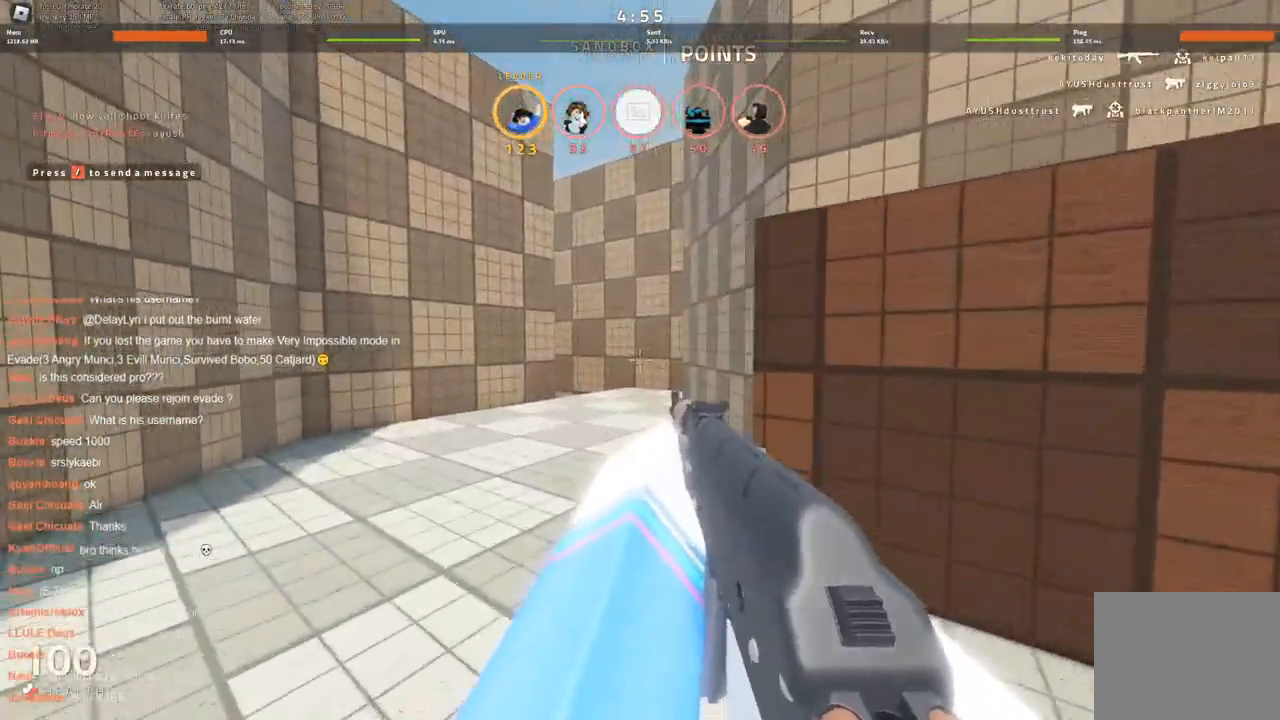
{"keys": ["w"], "events": []}
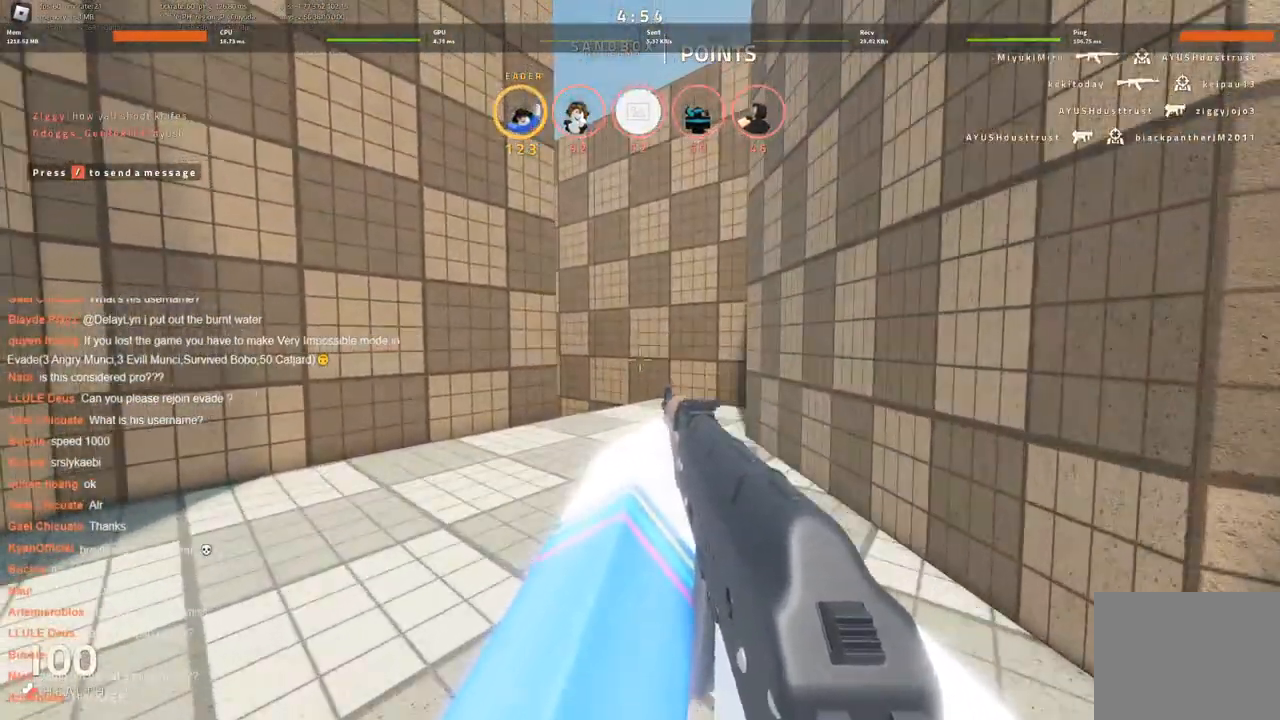
{"keys": ["d", "w"], "events": [[66, "d", "down"], [116, "w", "up"], [350, "w", "down"]]}
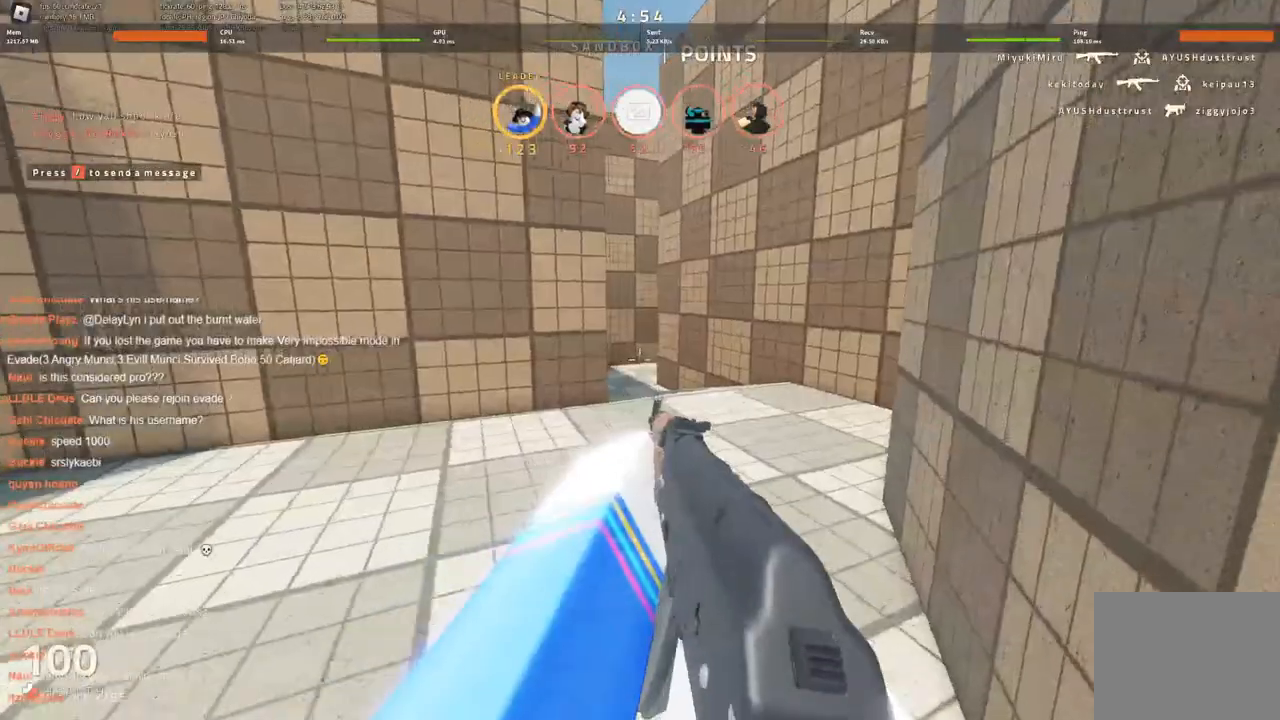
{"keys": ["w"], "events": [[33, "d", "up"], [416, "d", "down"], [500, "d", "up"]]}
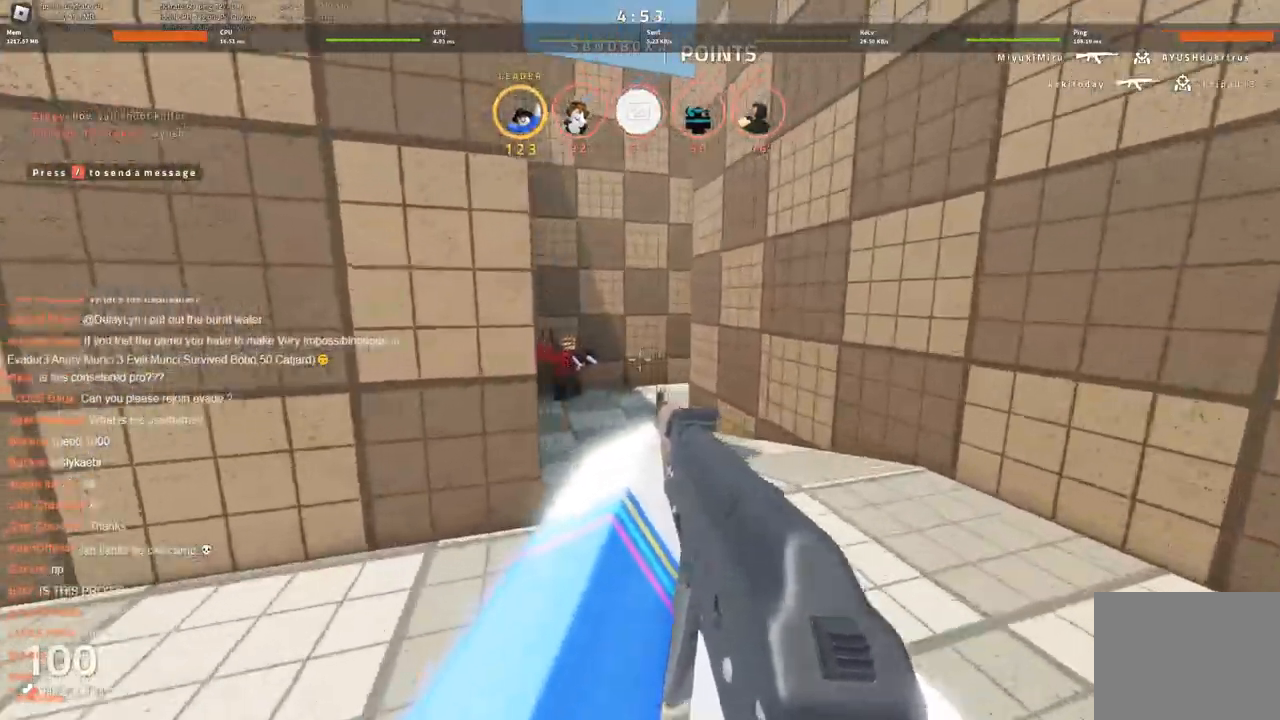
{"keys": ["w"], "events": []}
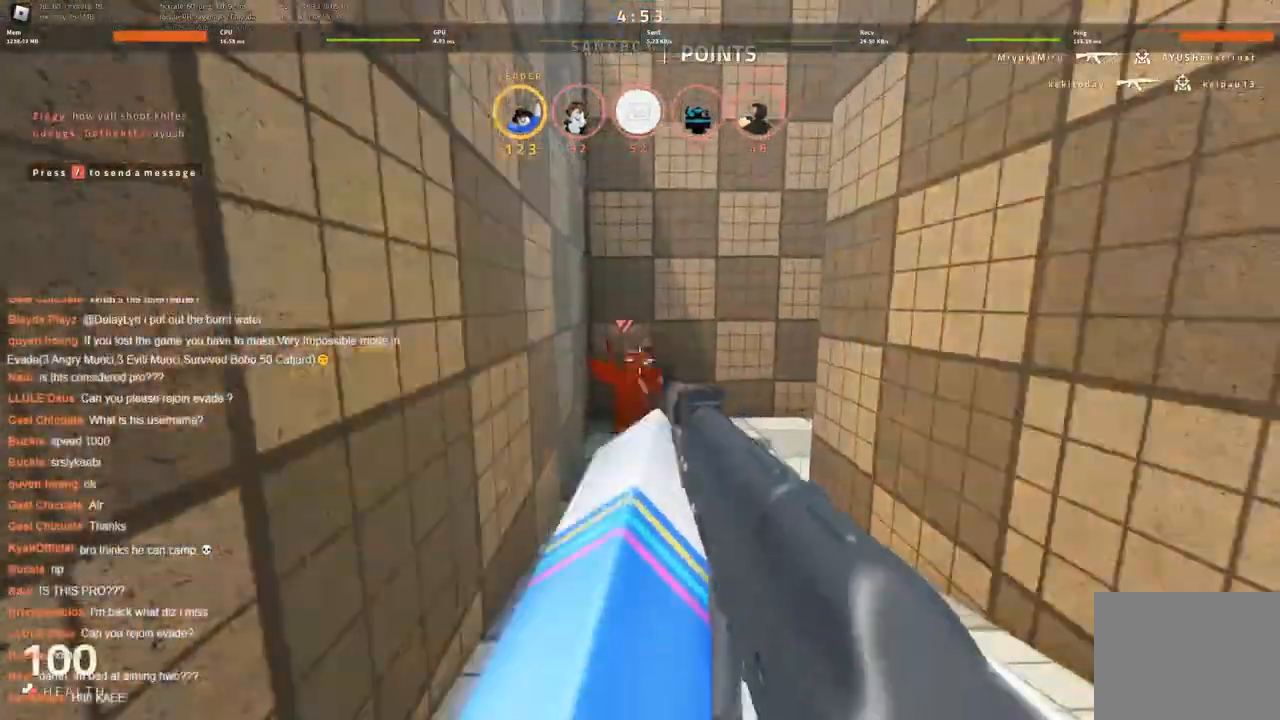
{"keys": ["w"], "events": []}
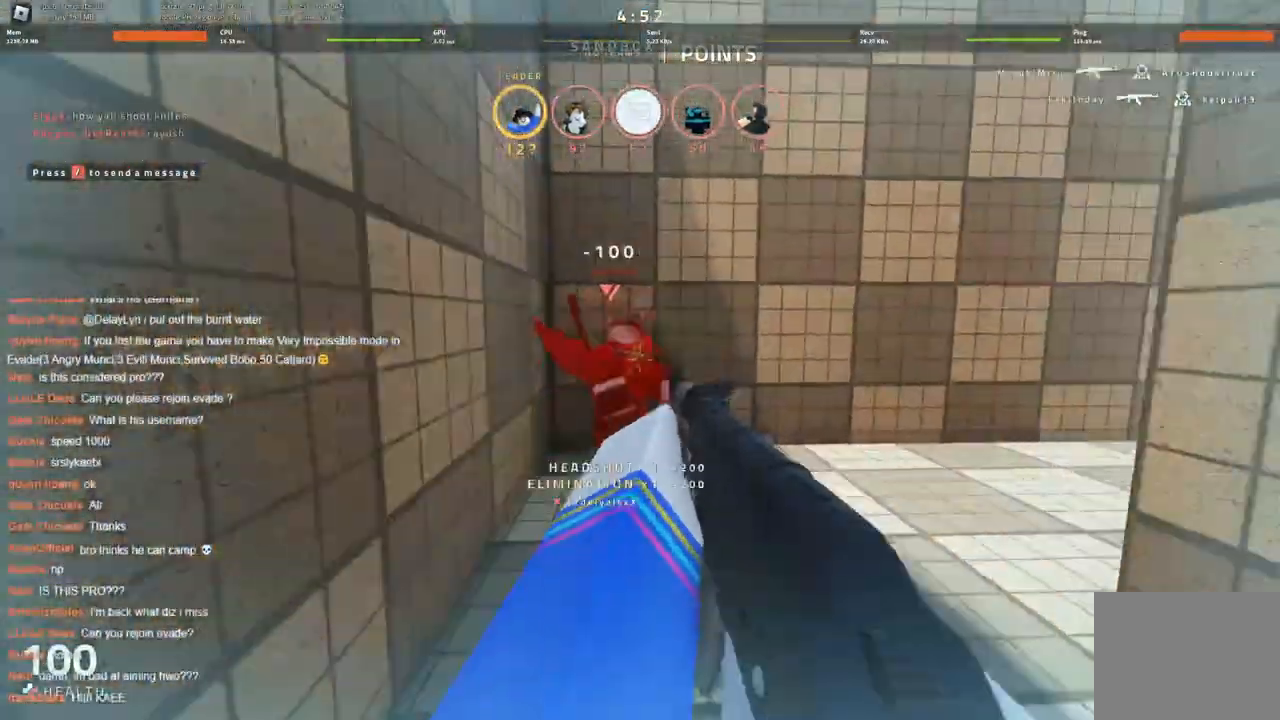
{"keys": ["w"], "events": []}
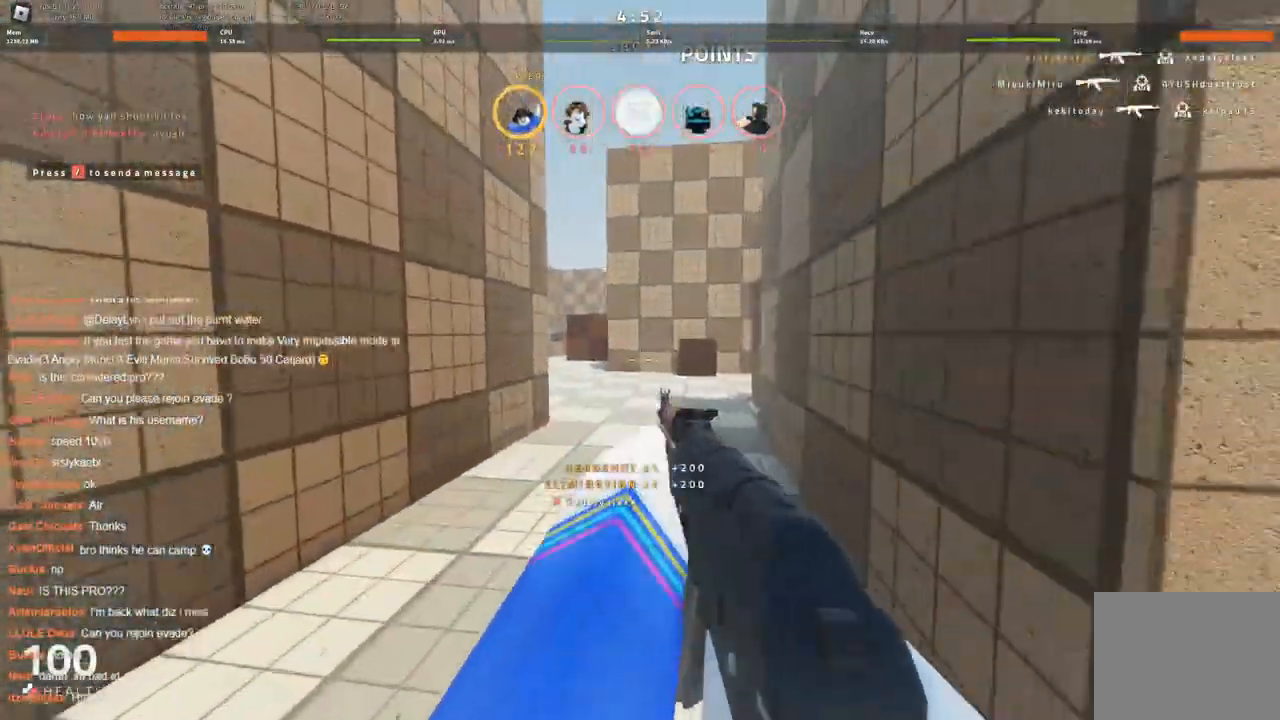
{"keys": ["d", "w"], "events": [[266, "d", "down"]]}
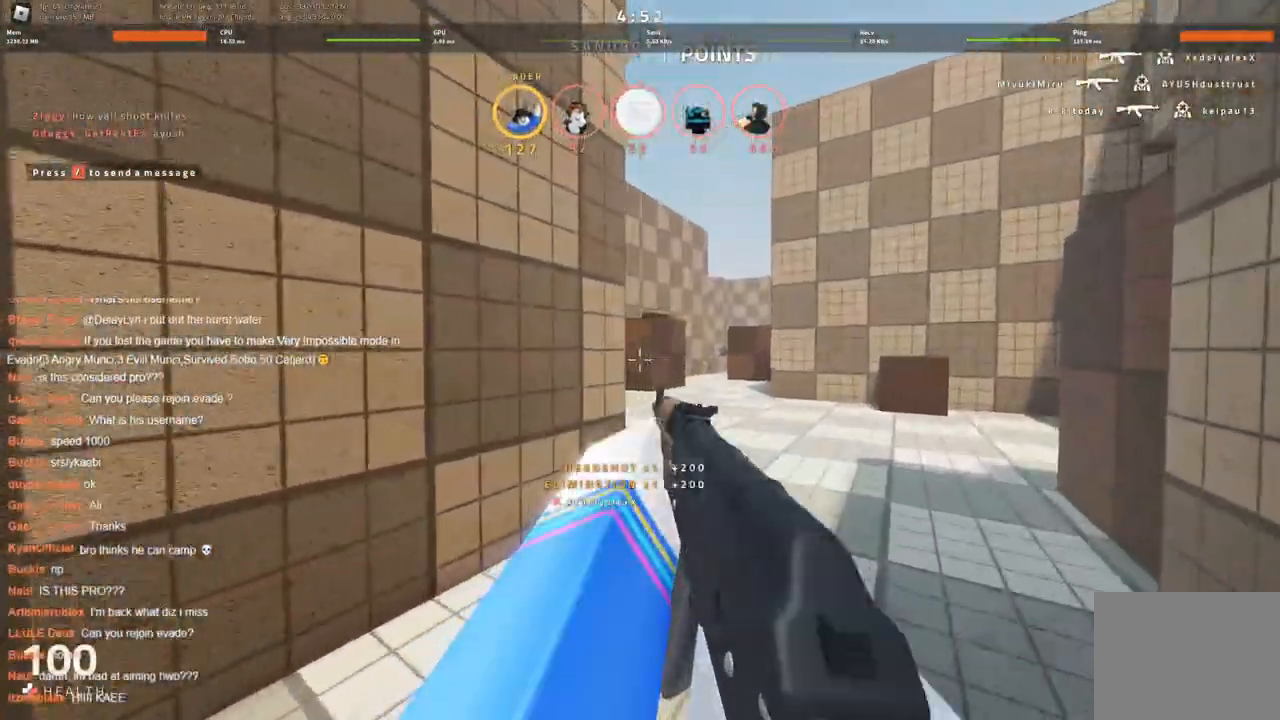
{"keys": ["a", "w"], "events": [[233, "d", "up"], [366, "a", "down"]]}
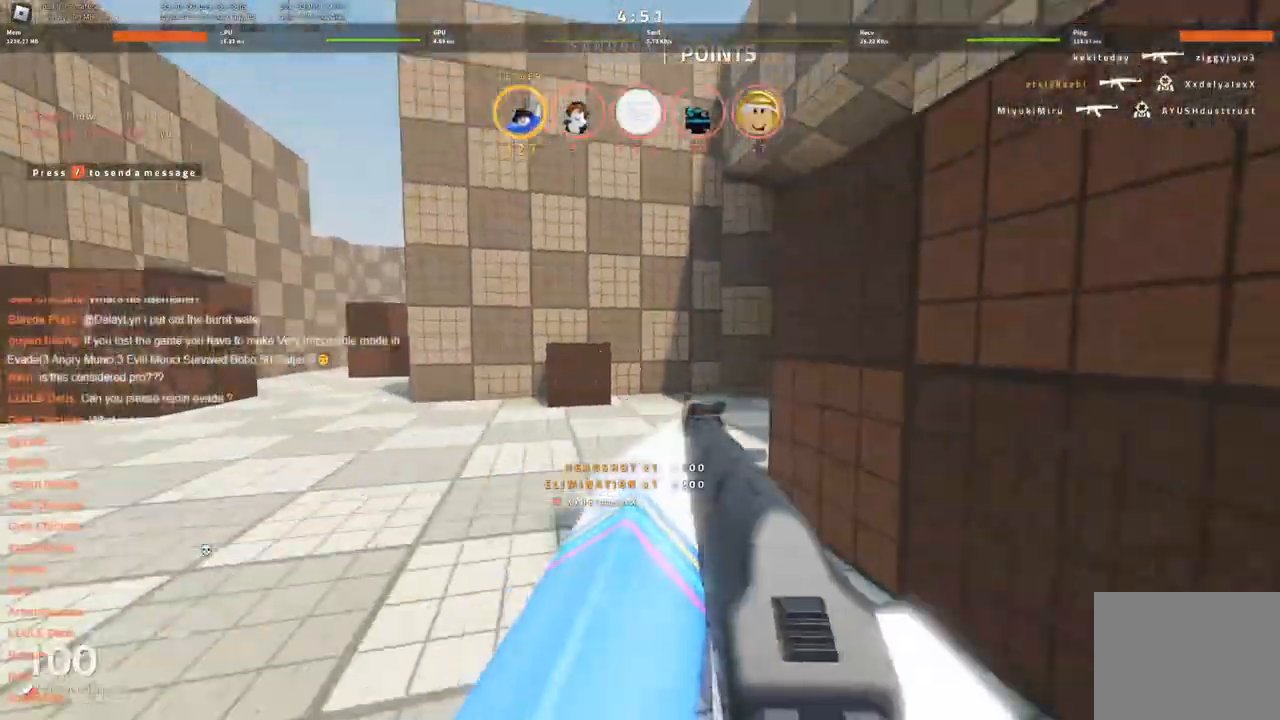
{"keys": ["a", "s"], "events": [[16, "w", "up"], [466, "s", "down"]]}
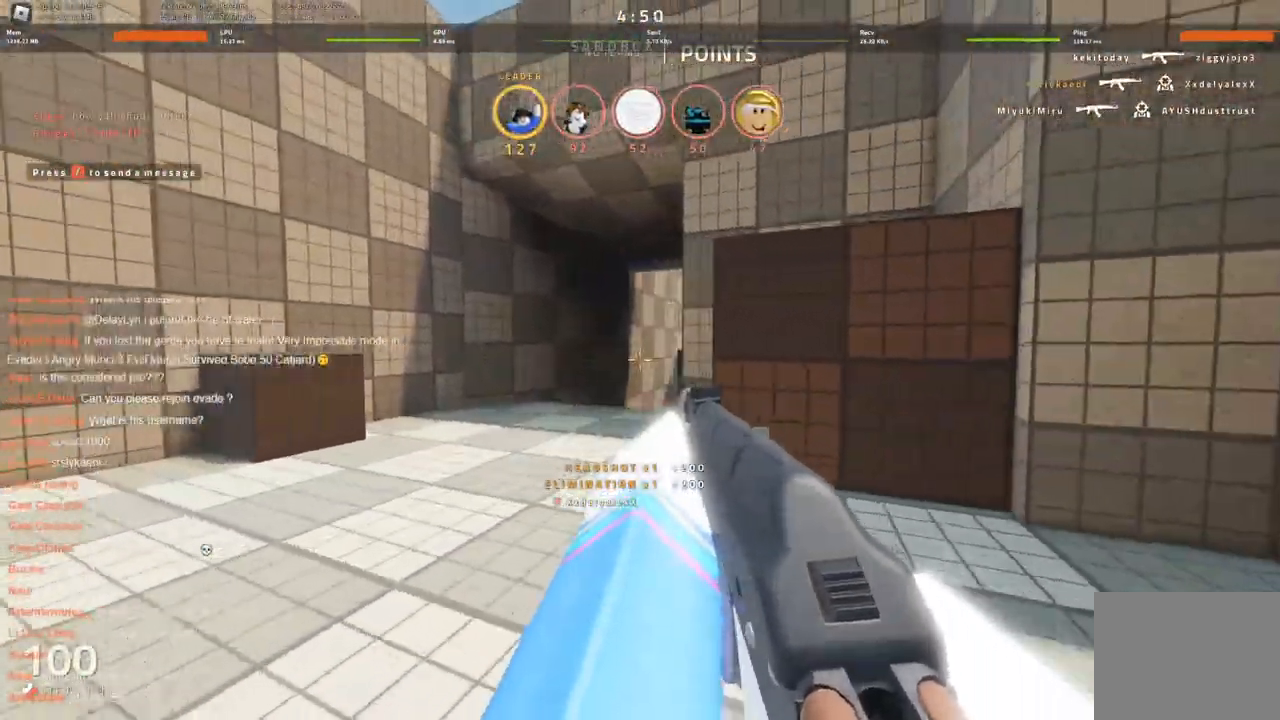
{"keys": ["a", "w"], "events": [[83, "s", "up"], [150, "w", "down"]]}